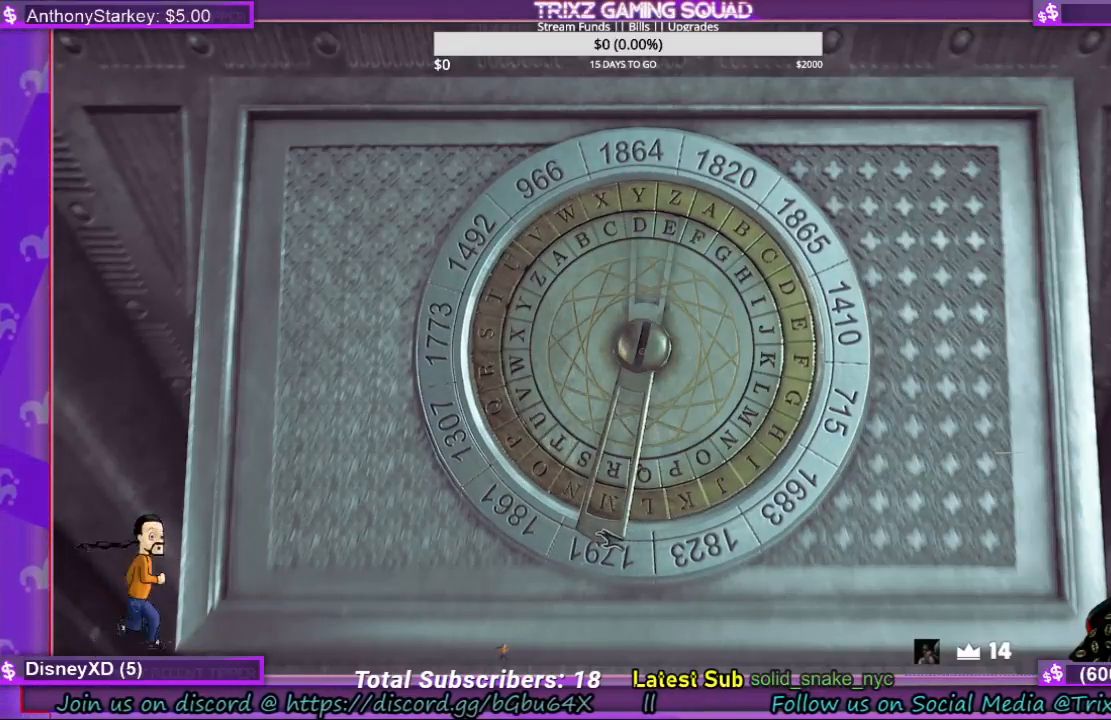
Gameplay with keyboard and mouse; each line is a JSON object with the keys and mouse buttons held at the frame after it. "events" lists presses ("down") and releases ("up") of "a", "ctrl", "d", "e", "f", "q", "r", "s", "shift", "space", "tab", "w", "mouse_left", "mouse_wheel", "mouse_right" and "mouse_mb5" between this image and that frame as [ms after this image, input, new state], when the widget could be followed in between. "mouse_left", "mouse_wheel", "mouse_right", "mouse_mb5" = the "left", "wheel", "right", "mb5" buttons of the "mouse" list. No other keys are recorded. "wheel" means that the mouse wheel is clicked or scrolled. Mouse movement is not recorded.
{"keys": [], "mouse": ["left"], "events": [[100, "mouse_left", "down"]]}
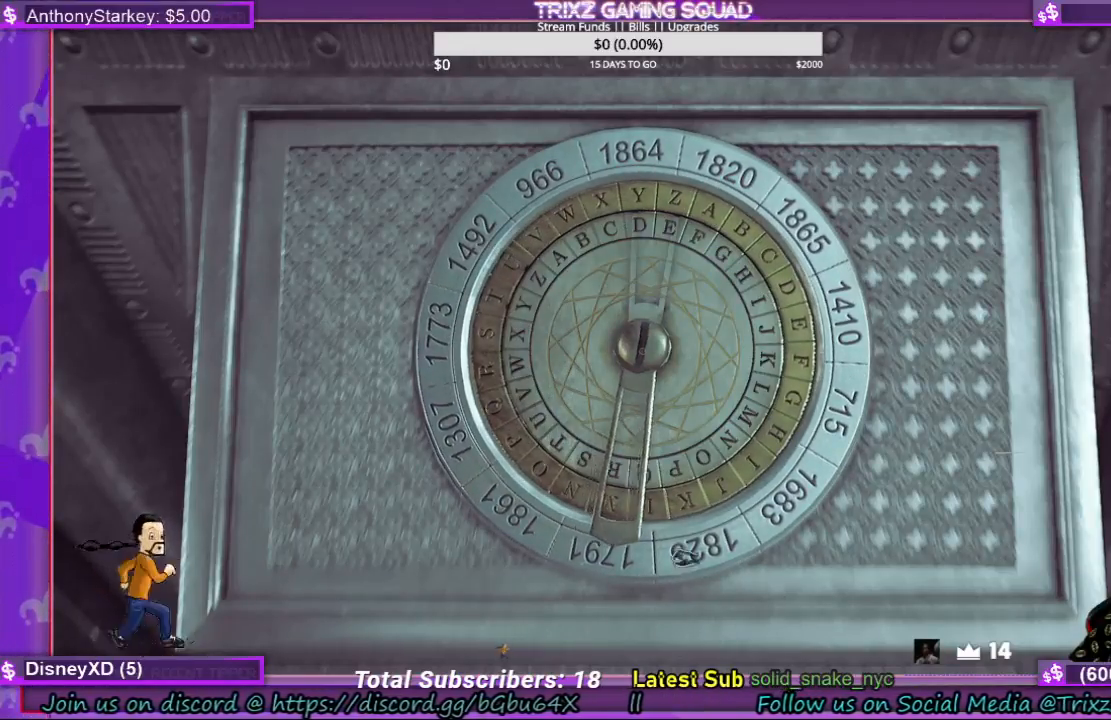
{"keys": [], "mouse": ["left"], "events": []}
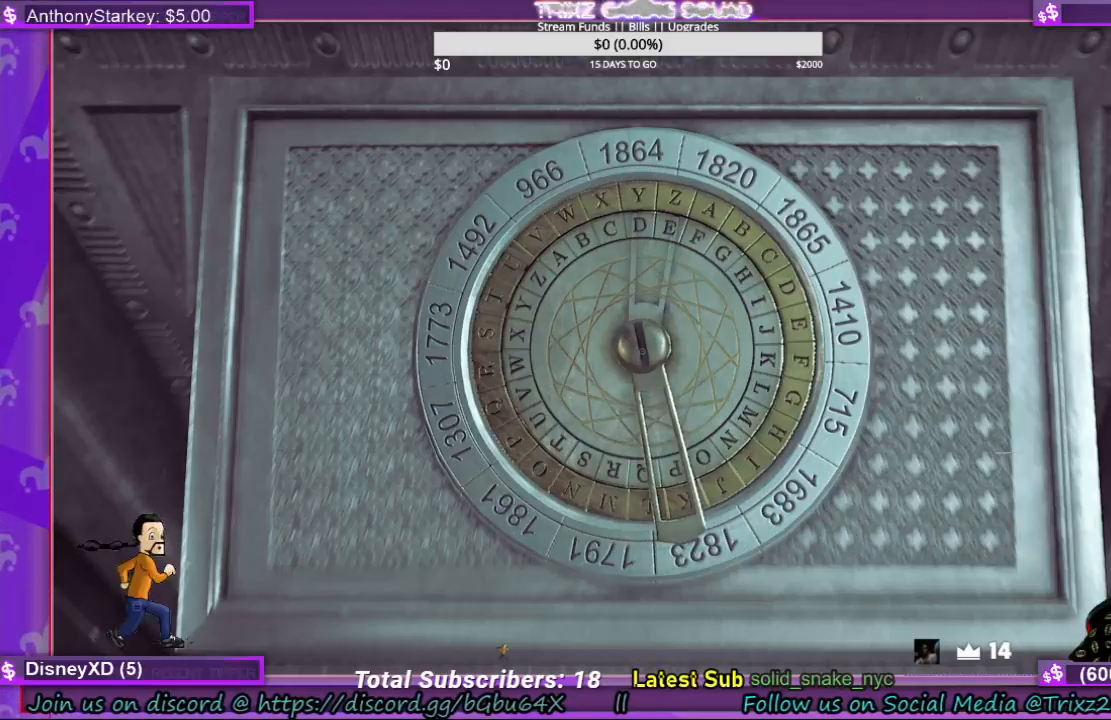
{"keys": [], "mouse": ["left"], "events": []}
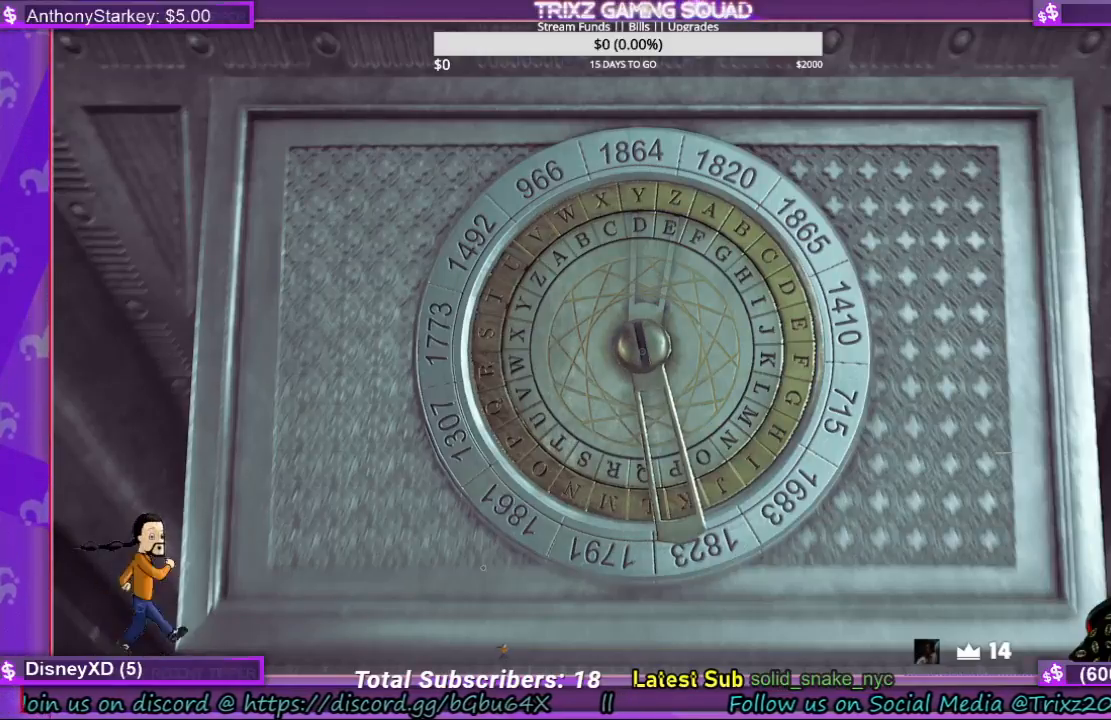
{"keys": [], "mouse": [], "events": [[233, "mouse_left", "up"]]}
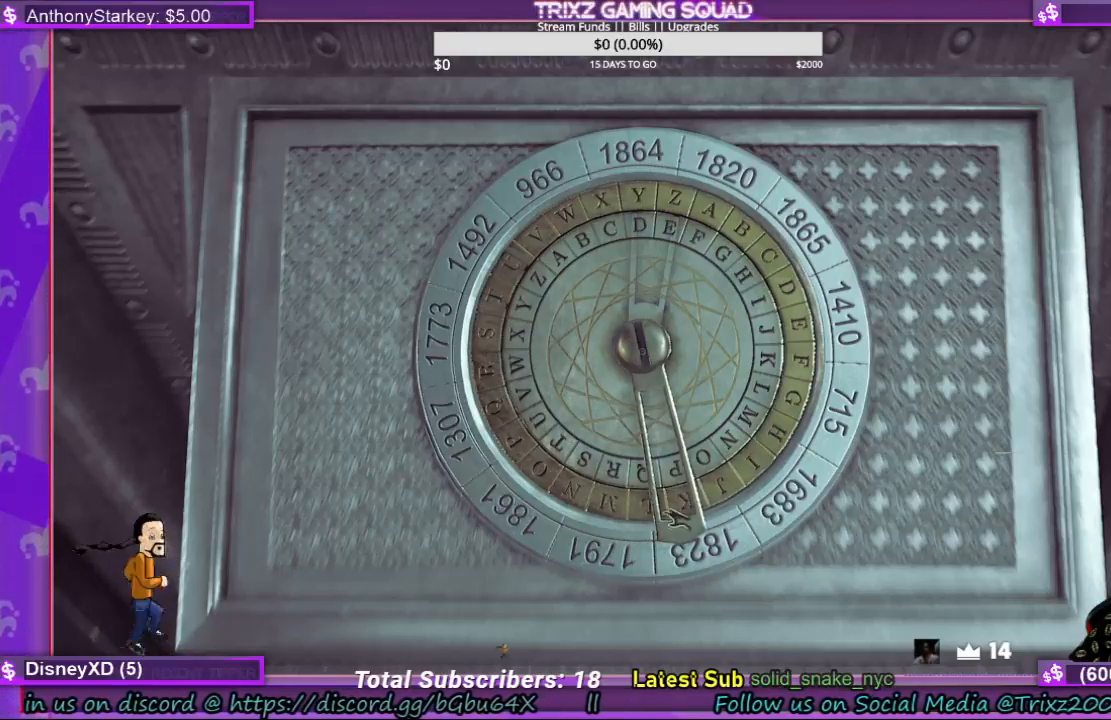
{"keys": [], "mouse": ["left"], "events": [[500, "mouse_left", "down"]]}
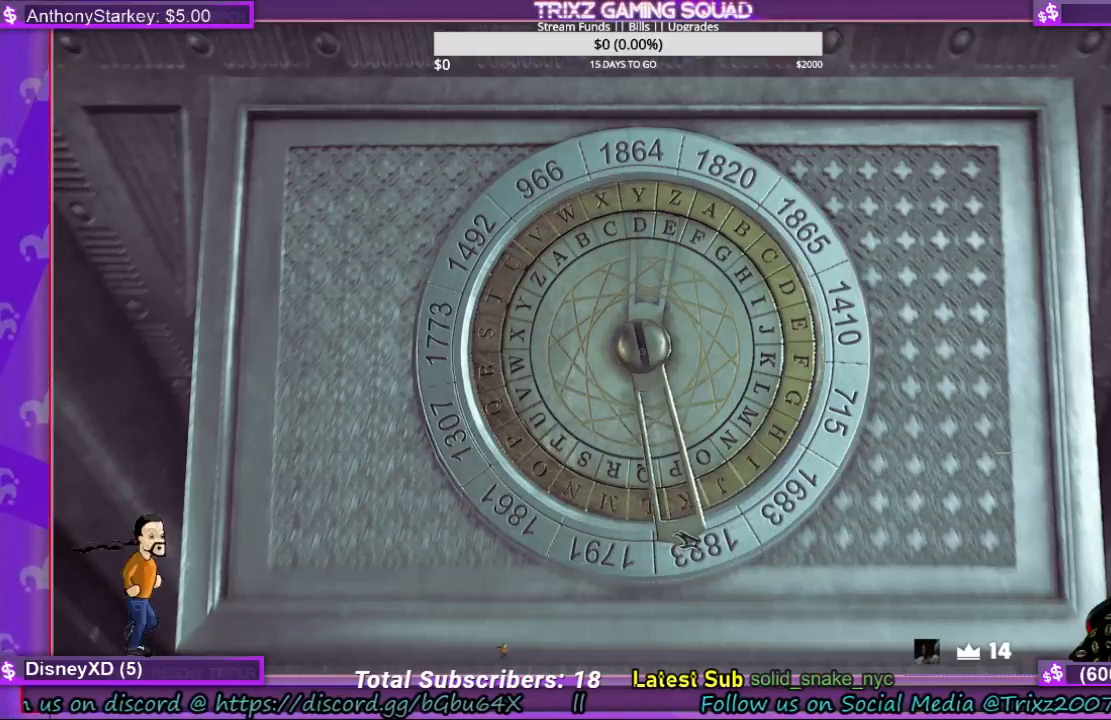
{"keys": [], "mouse": ["left"], "events": []}
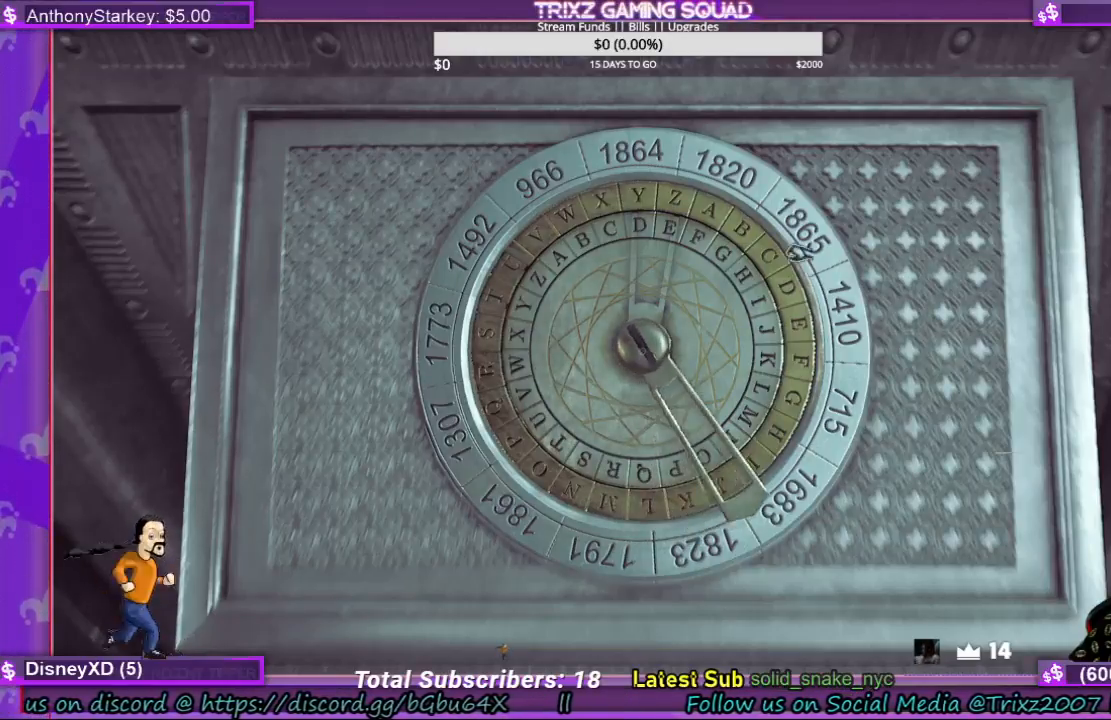
{"keys": [], "mouse": ["left"], "events": []}
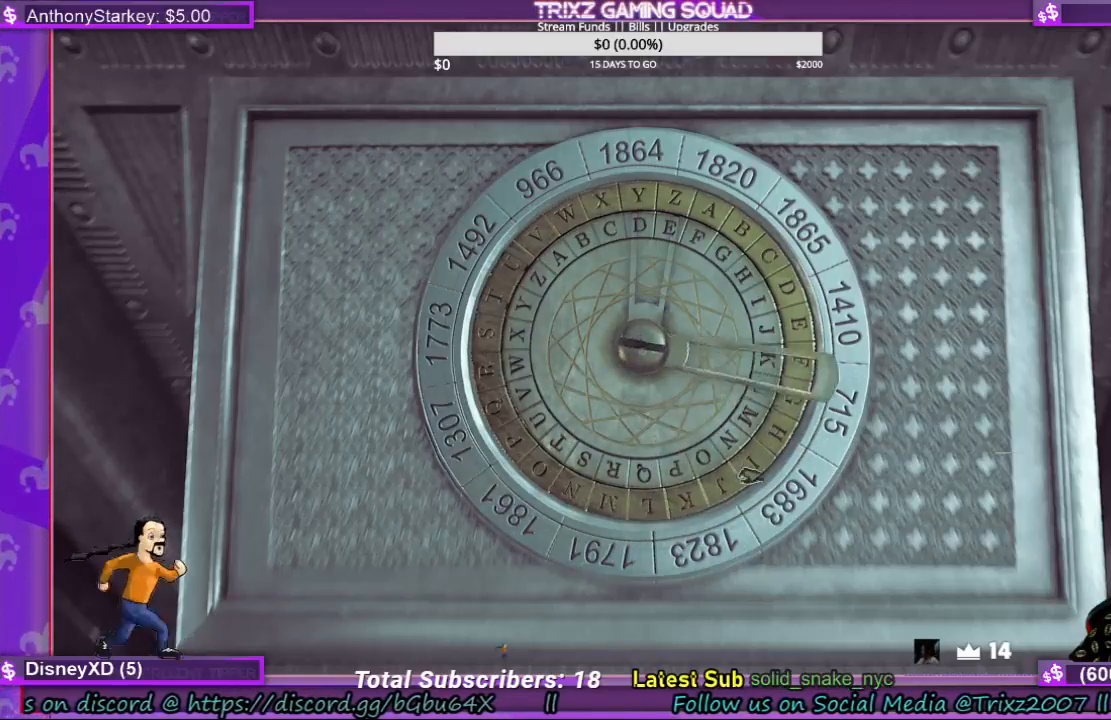
{"keys": [], "mouse": ["left"], "events": []}
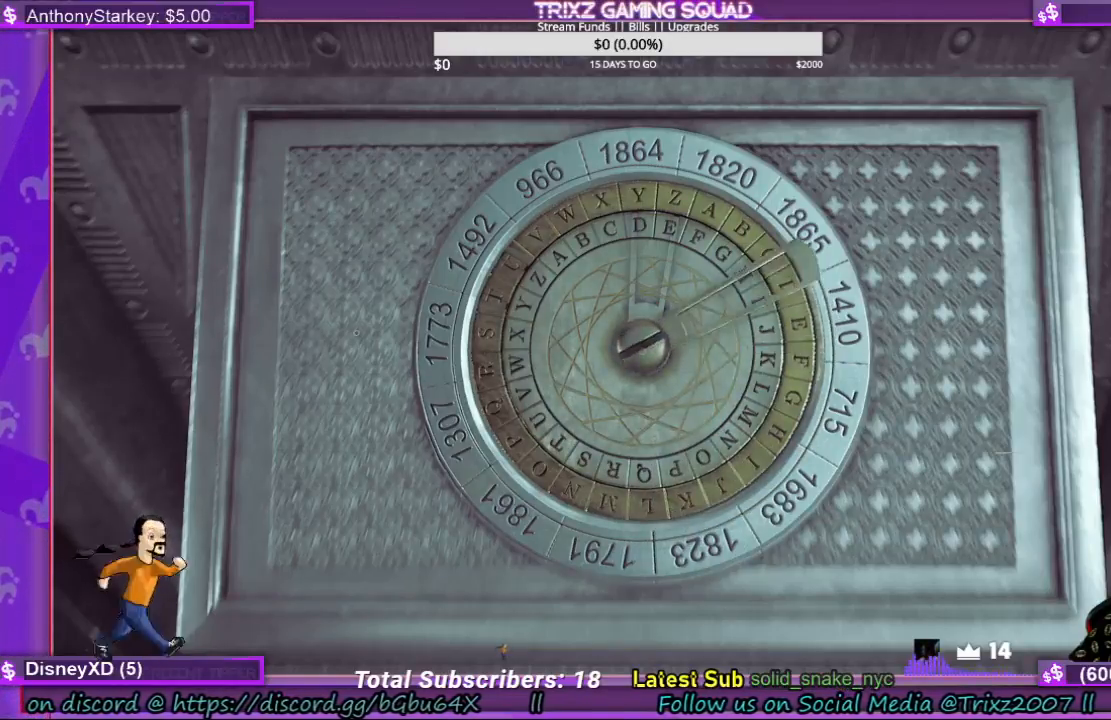
{"keys": [], "mouse": ["left"], "events": []}
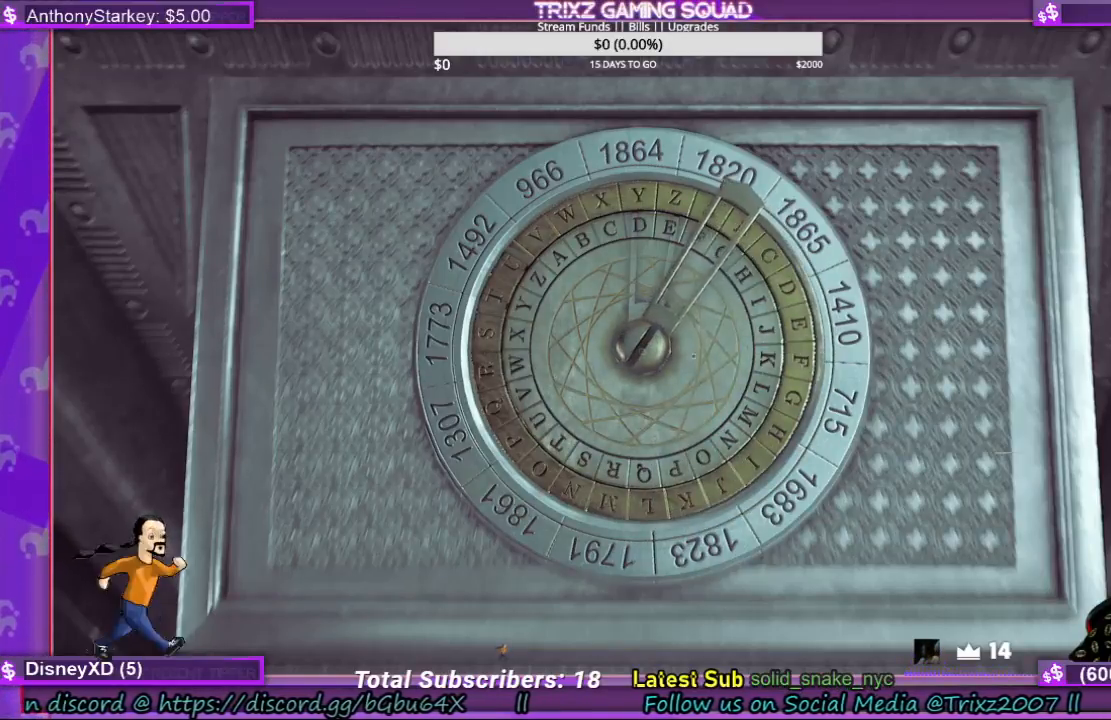
{"keys": [], "mouse": ["left"], "events": []}
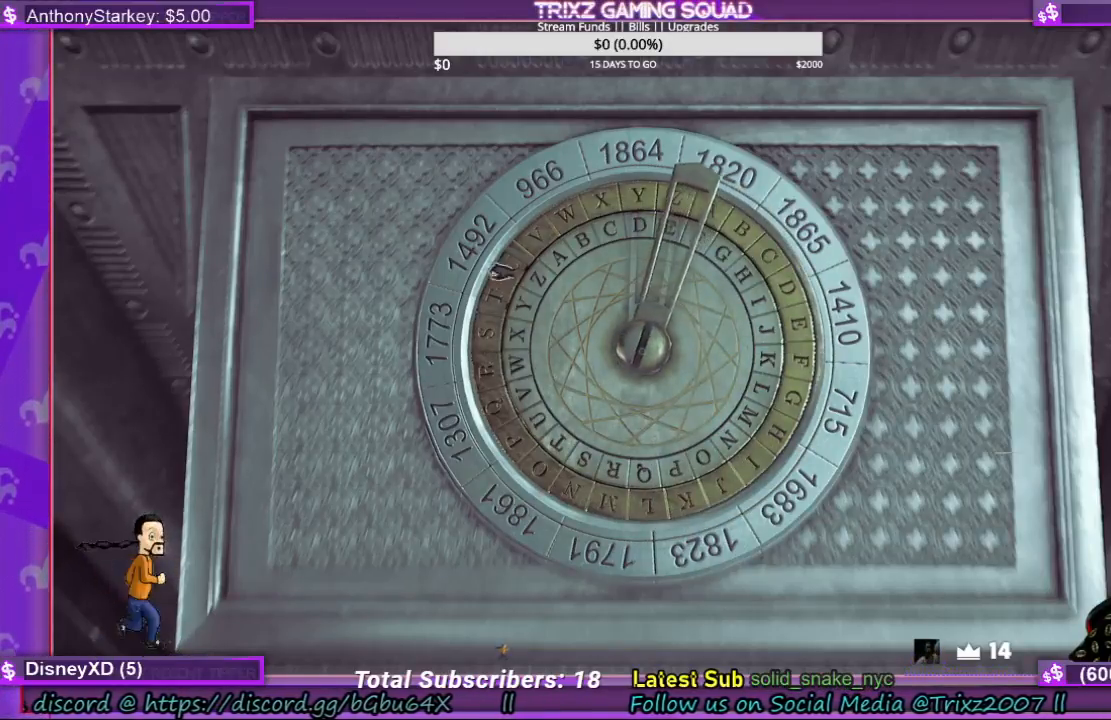
{"keys": [], "mouse": ["left"], "events": []}
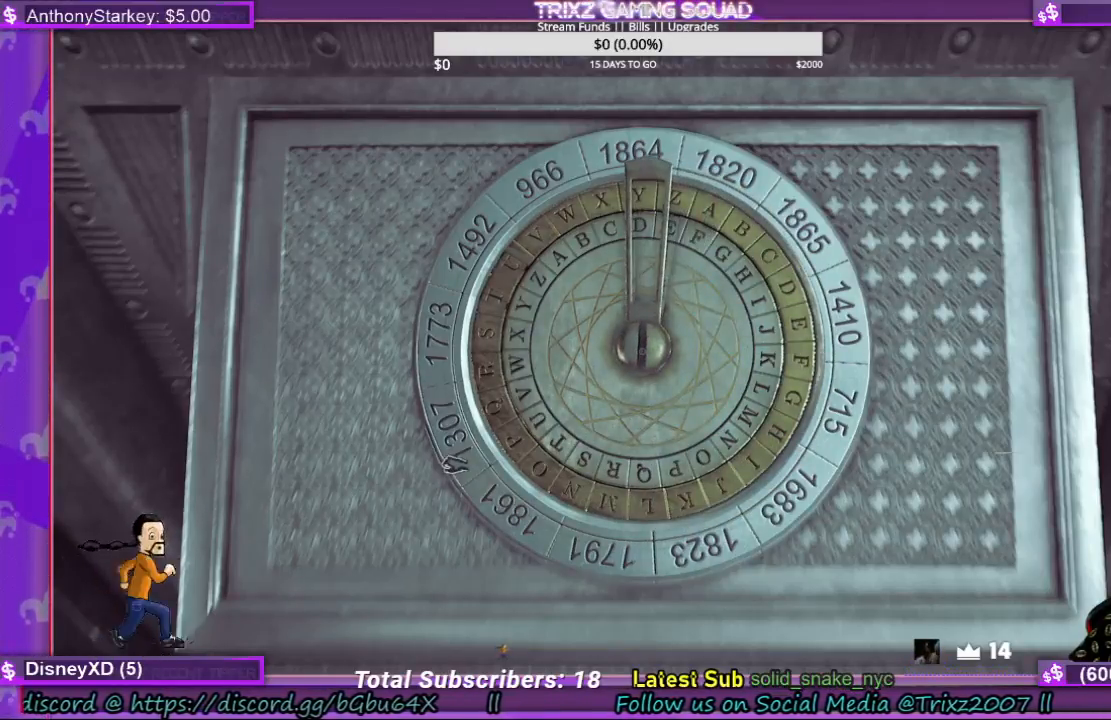
{"keys": [], "mouse": ["left"], "events": []}
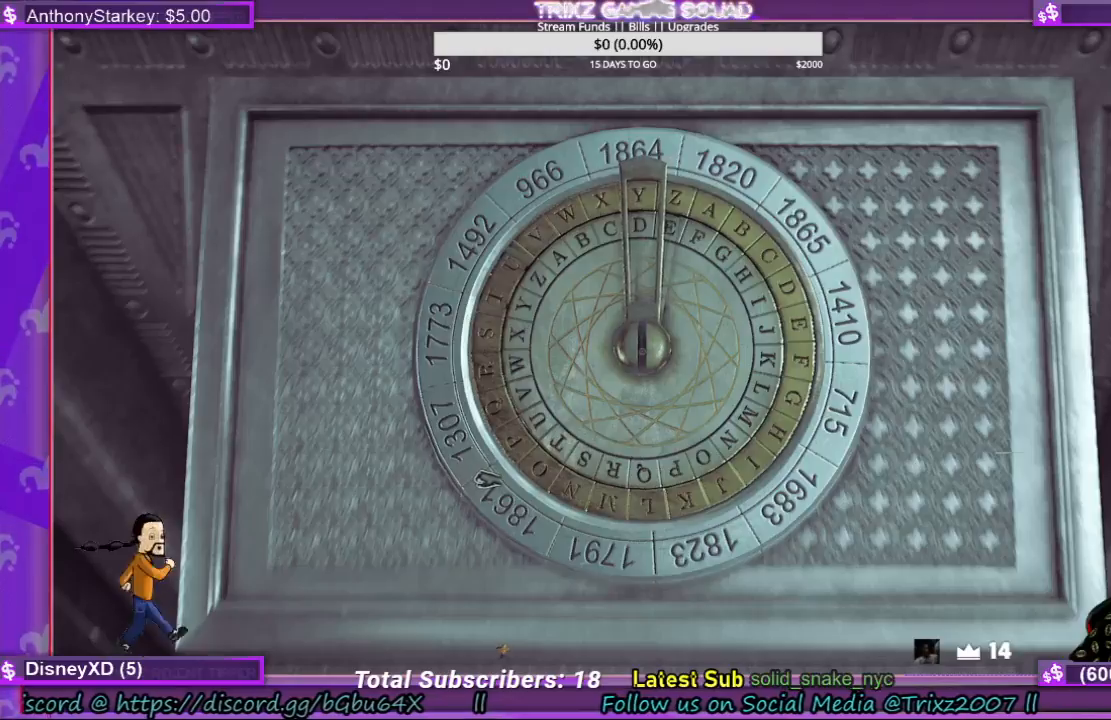
{"keys": [], "mouse": [], "events": [[467, "mouse_left", "up"]]}
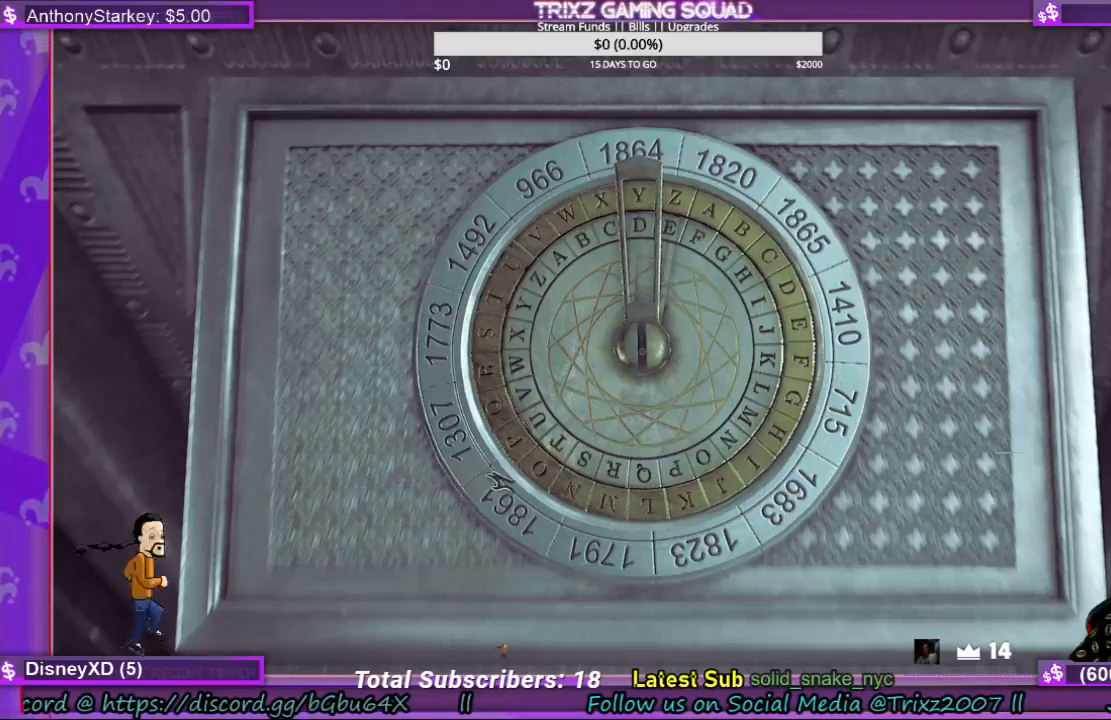
{"keys": [], "mouse": [], "events": []}
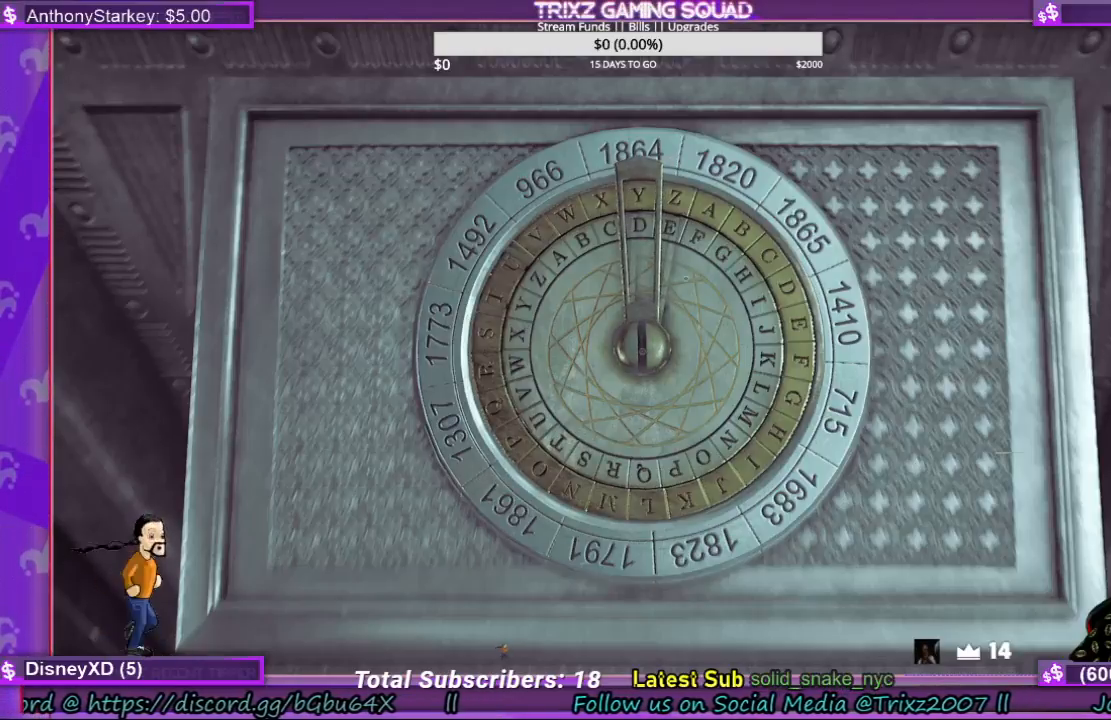
{"keys": [], "mouse": ["left"], "events": [[500, "mouse_left", "down"]]}
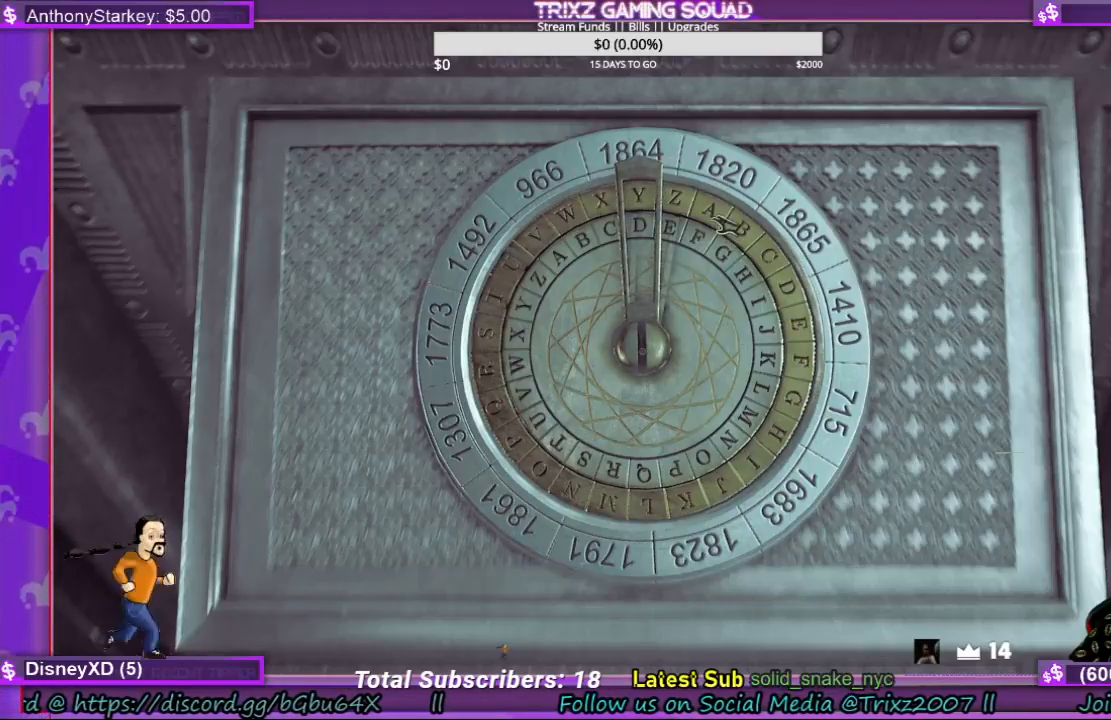
{"keys": [], "mouse": ["left"], "events": []}
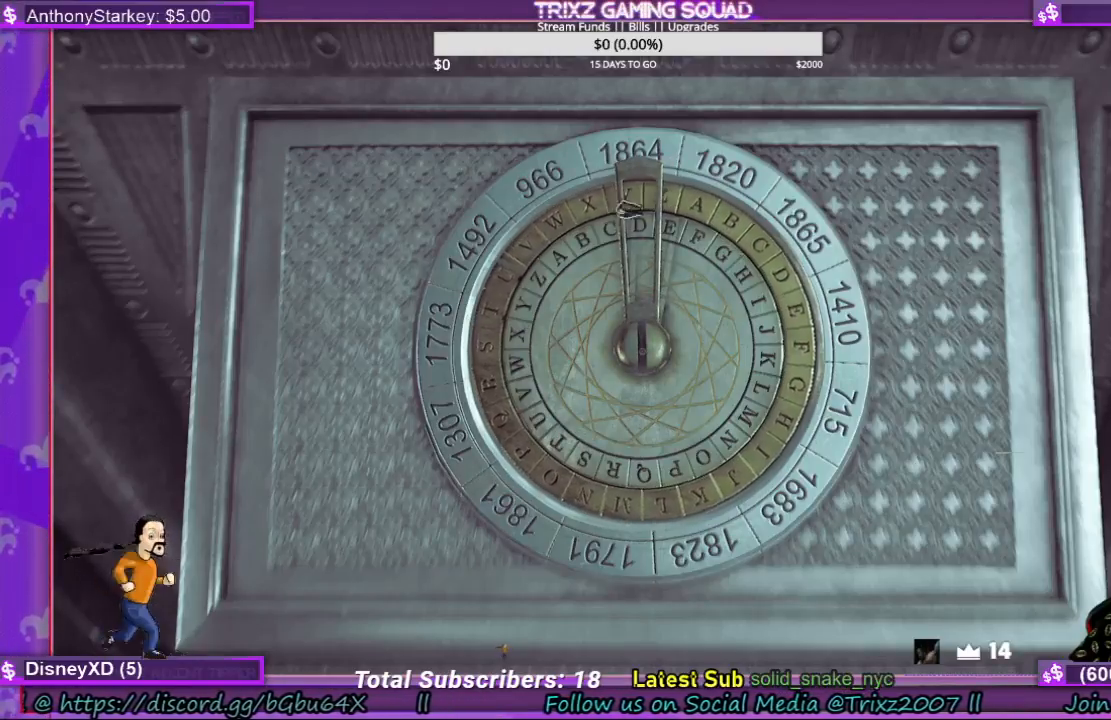
{"keys": [], "mouse": ["left"], "events": []}
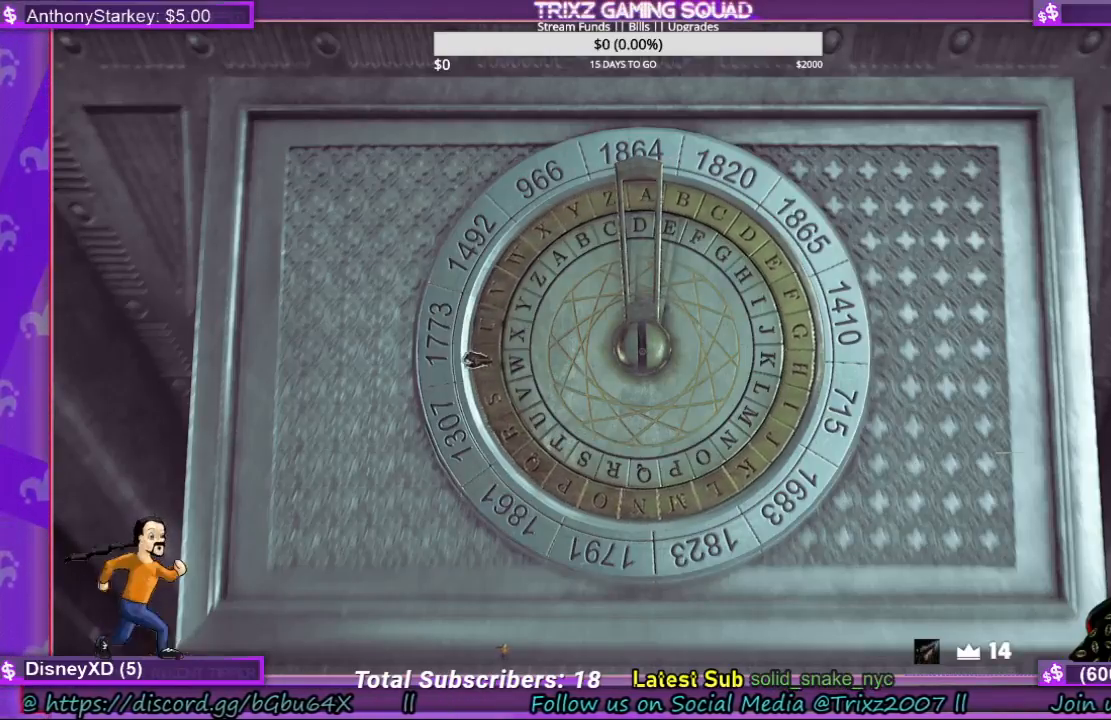
{"keys": [], "mouse": [], "events": [[367, "mouse_left", "up"]]}
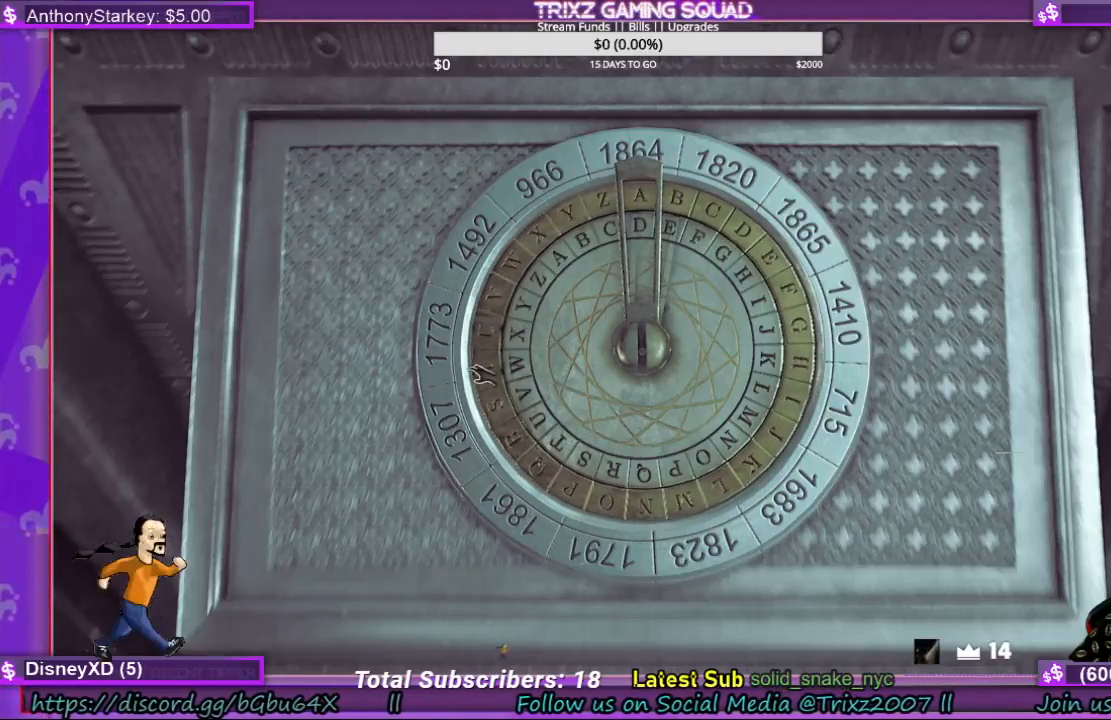
{"keys": [], "mouse": [], "events": []}
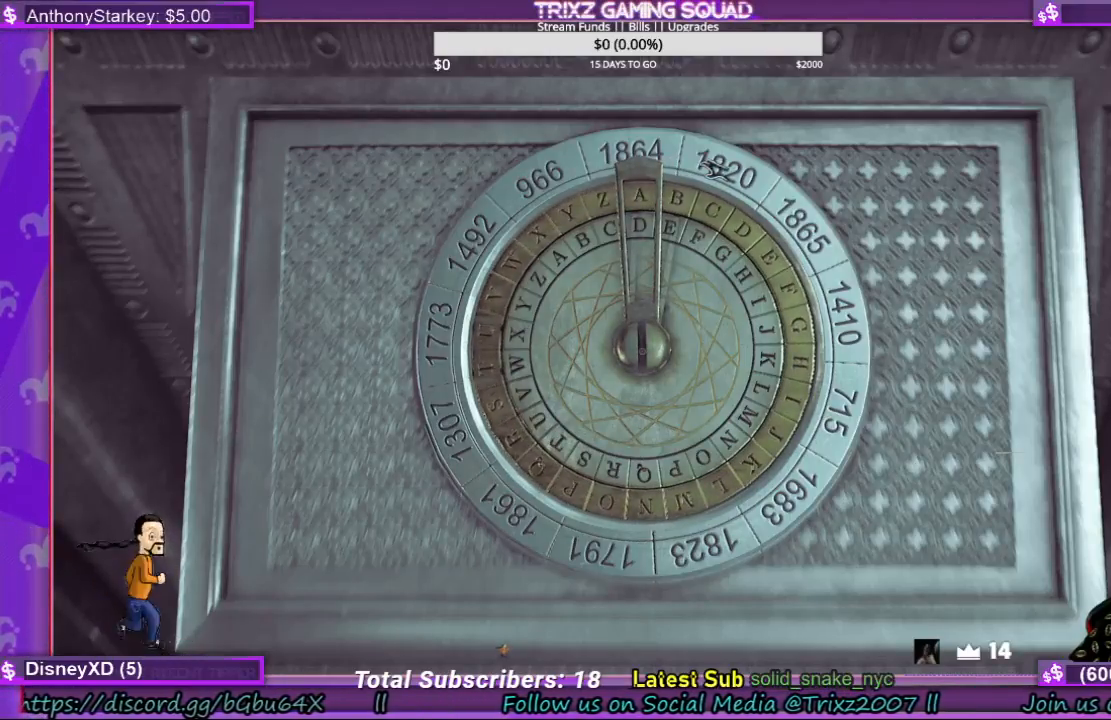
{"keys": [], "mouse": ["left"], "events": [[267, "mouse_left", "down"]]}
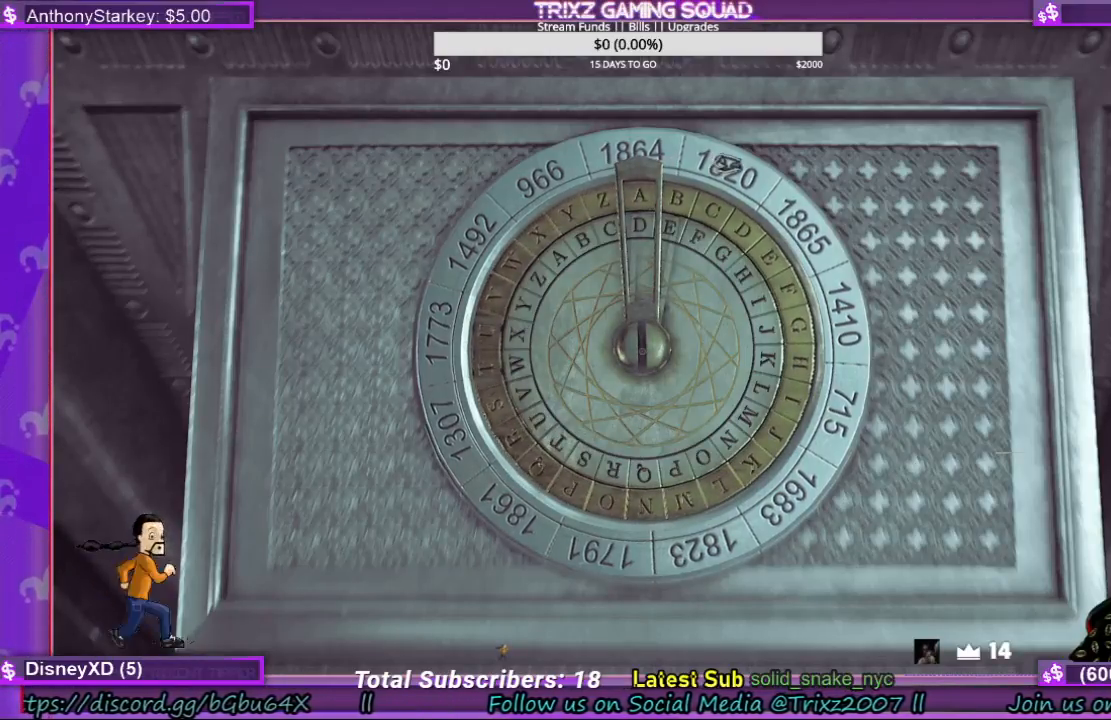
{"keys": [], "mouse": ["left"], "events": []}
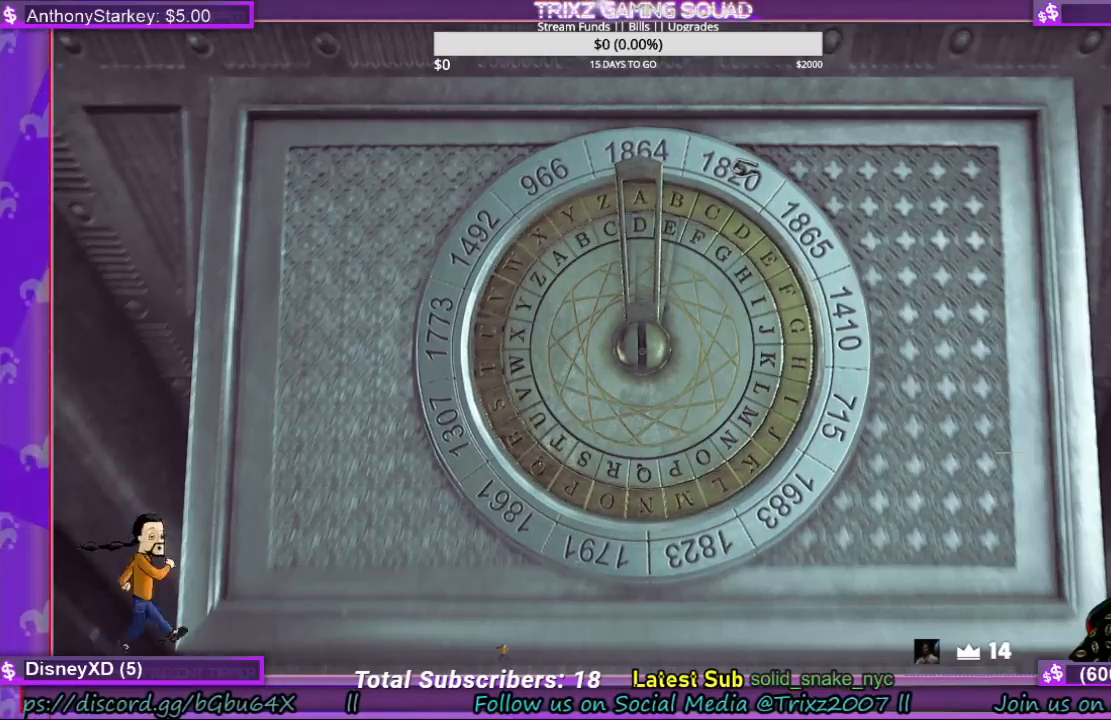
{"keys": [], "mouse": [], "events": [[333, "mouse_left", "up"]]}
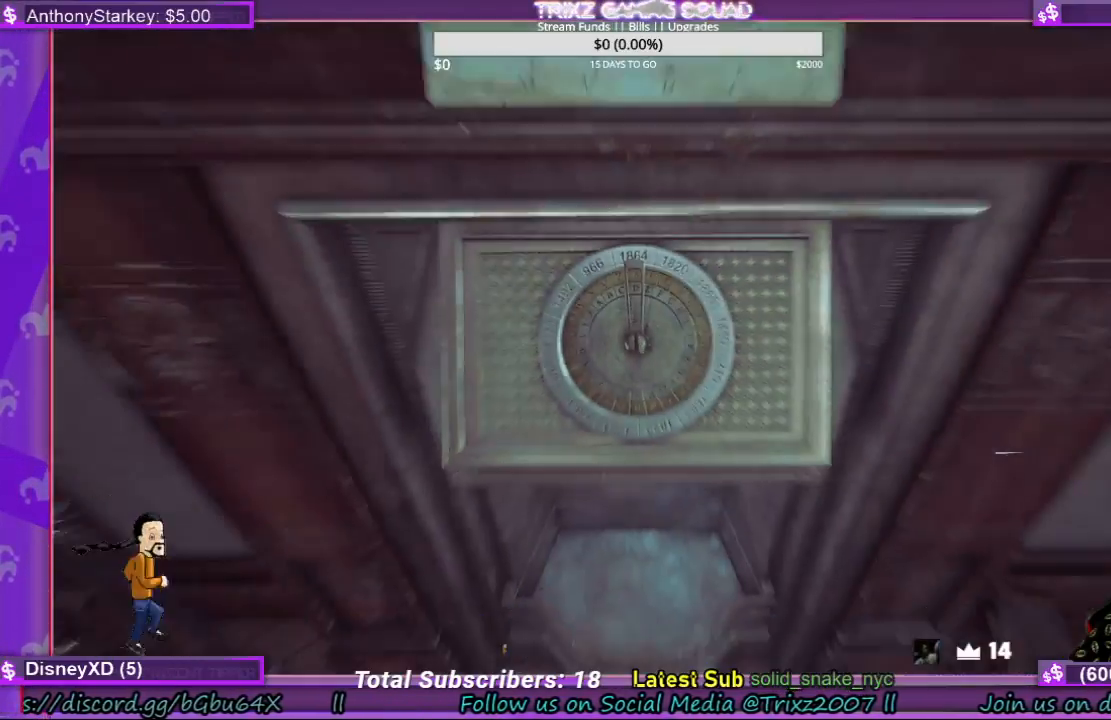
{"keys": [], "mouse": [], "events": []}
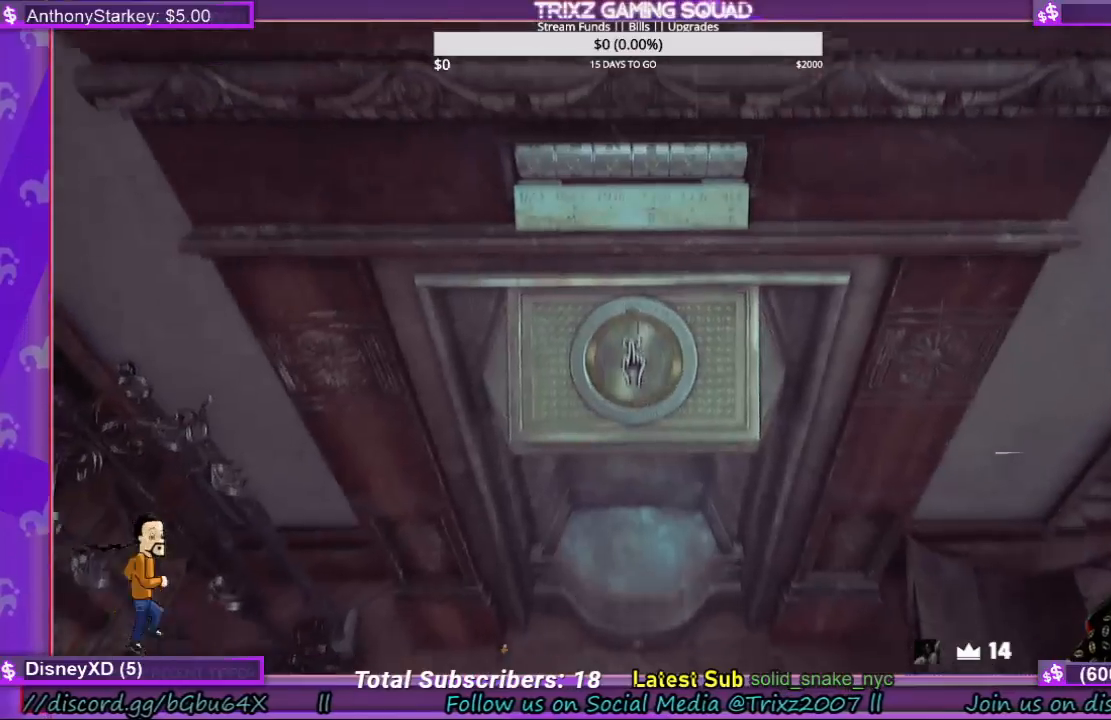
{"keys": [], "mouse": [], "events": []}
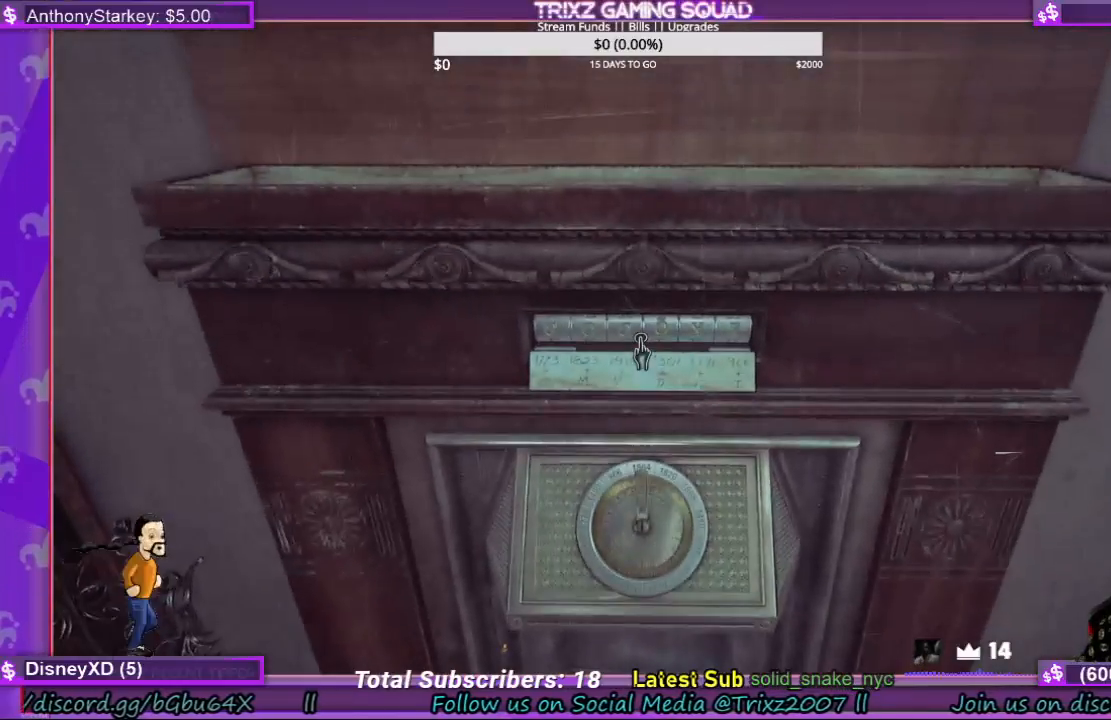
{"keys": [], "mouse": [], "events": []}
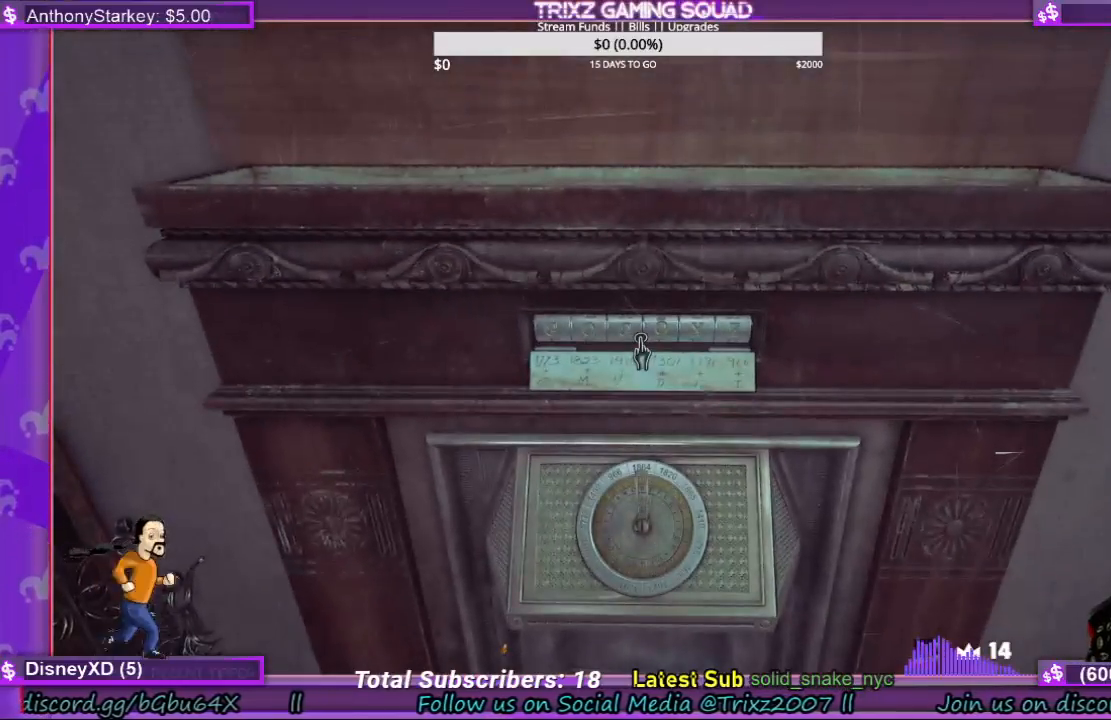
{"keys": [], "mouse": [], "events": []}
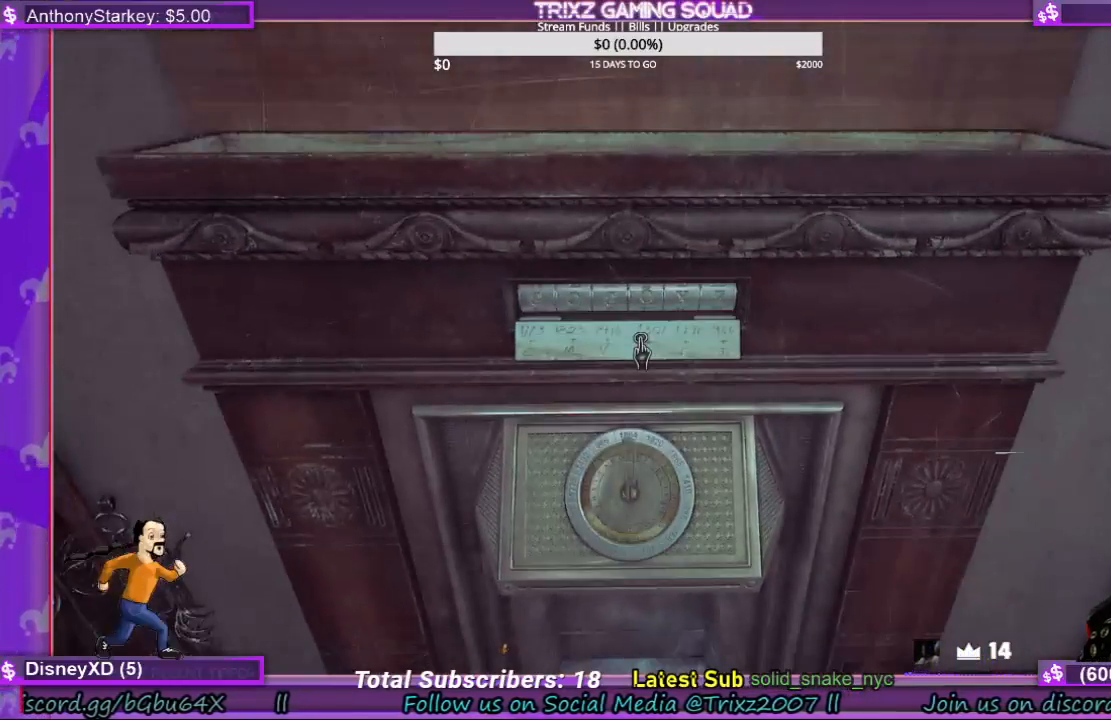
{"keys": [], "mouse": [], "events": [[367, "w", "down"], [500, "w", "up"]]}
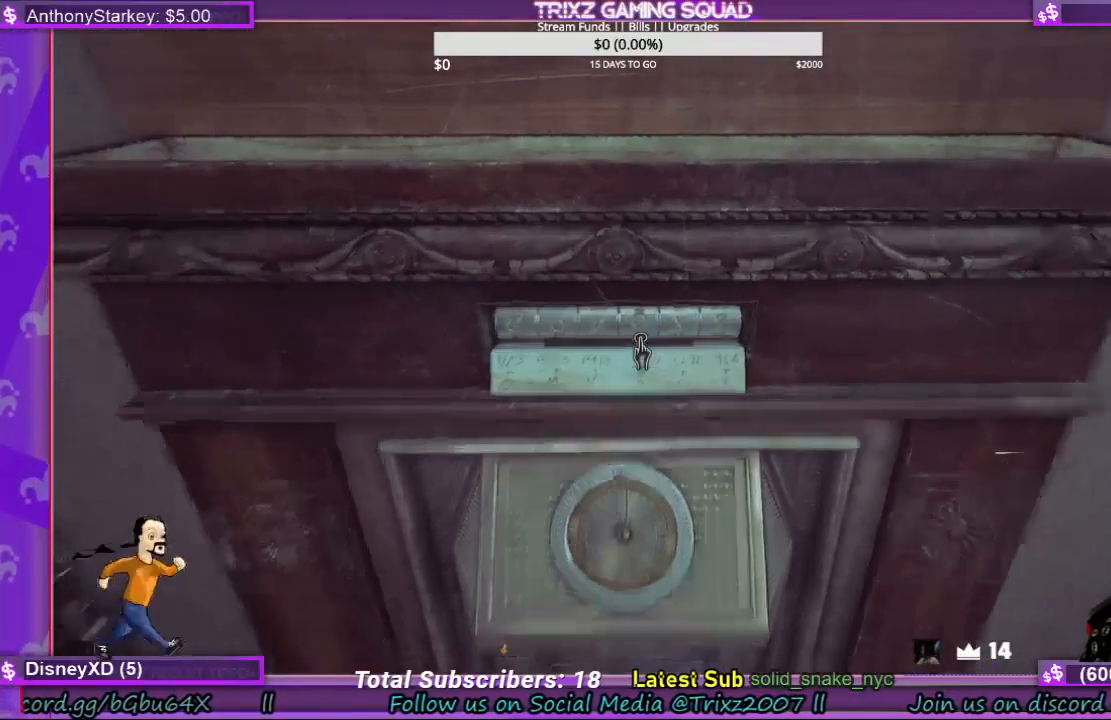
{"keys": [], "mouse": [], "events": []}
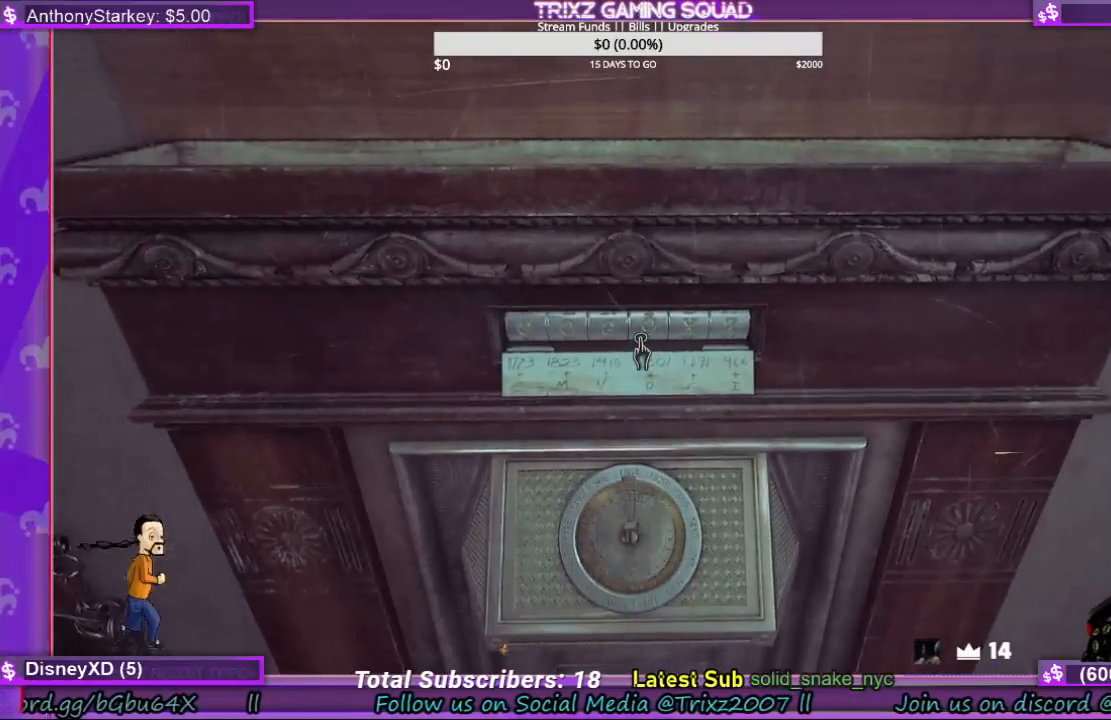
{"keys": [], "mouse": [], "events": []}
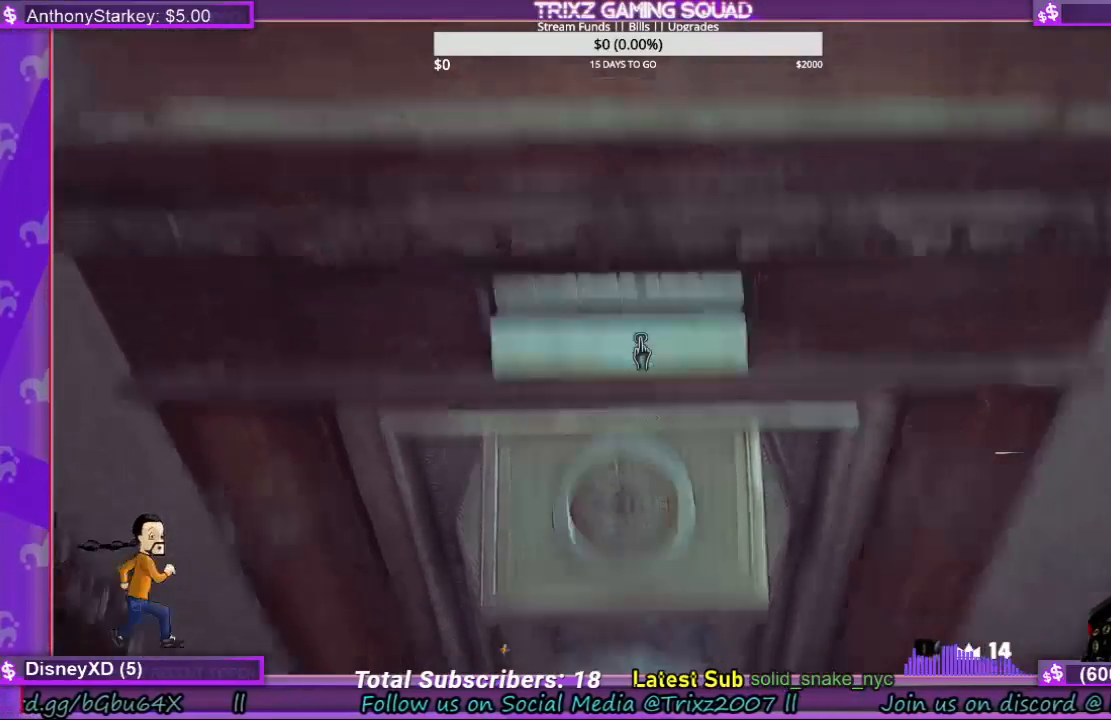
{"keys": [], "mouse": [], "events": []}
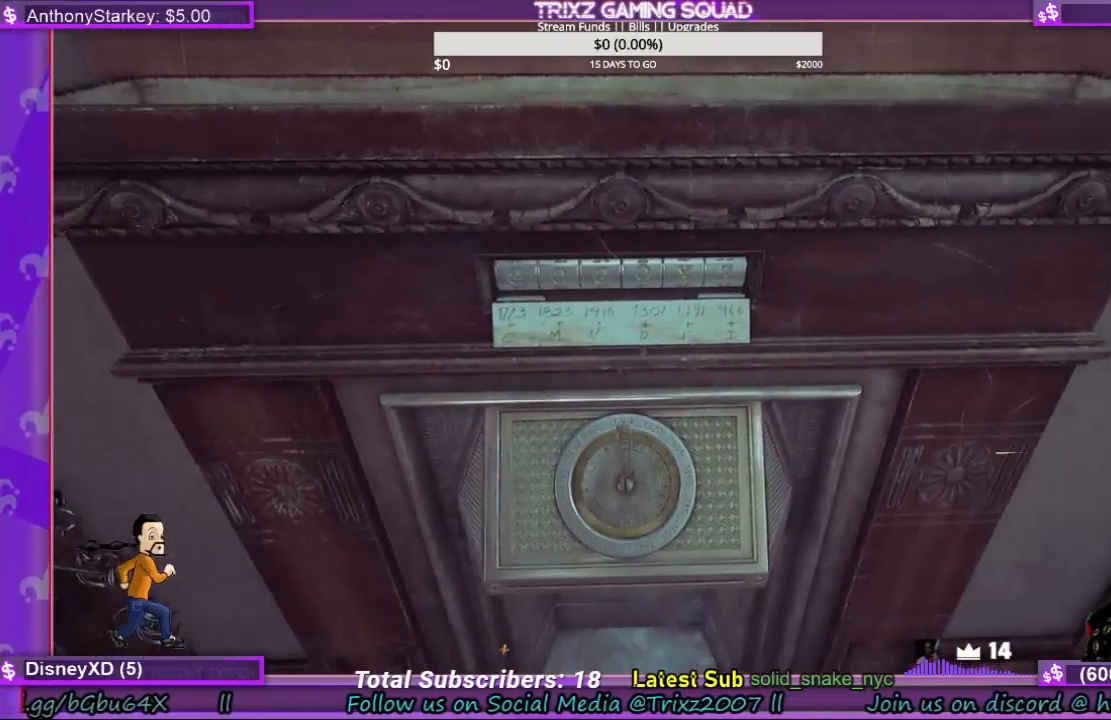
{"keys": [], "mouse": [], "events": [[333, "mouse_left", "down"], [400, "mouse_left", "up"]]}